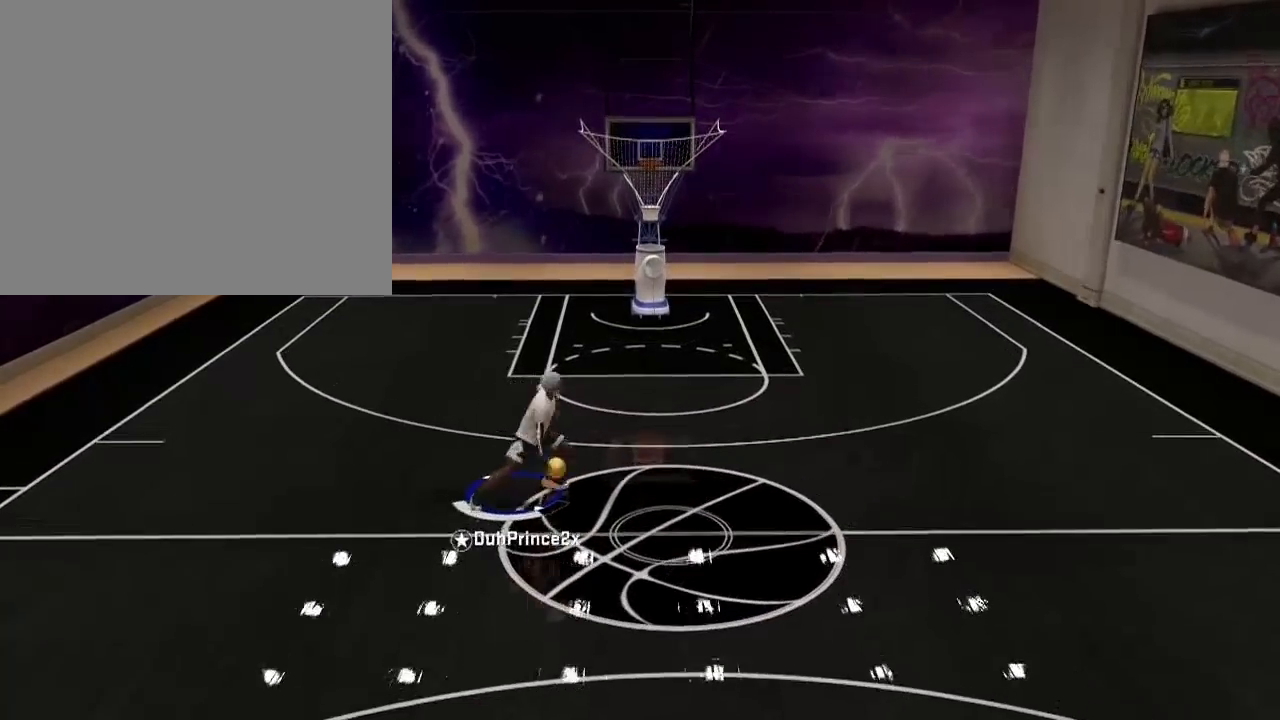
Gameplay with a controller (PlayStation layout); each line is a JSON object with the inputs held at the frame after it. "events" lists button and stick changes between this image and that frame as [ms after this image, input, new state], when the widget could be followed in between.
{"buttons": [], "left_stick": "right", "right_stick": "center", "events": []}
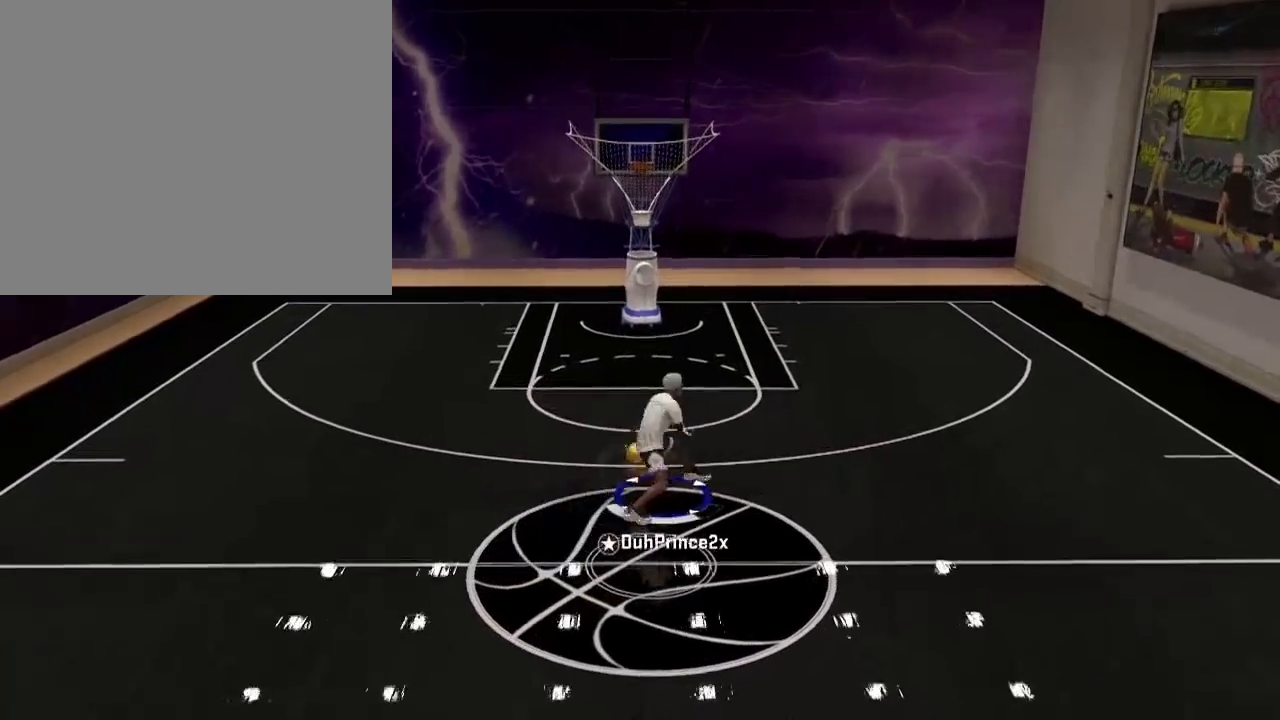
{"buttons": [], "left_stick": "right", "right_stick": "center", "events": []}
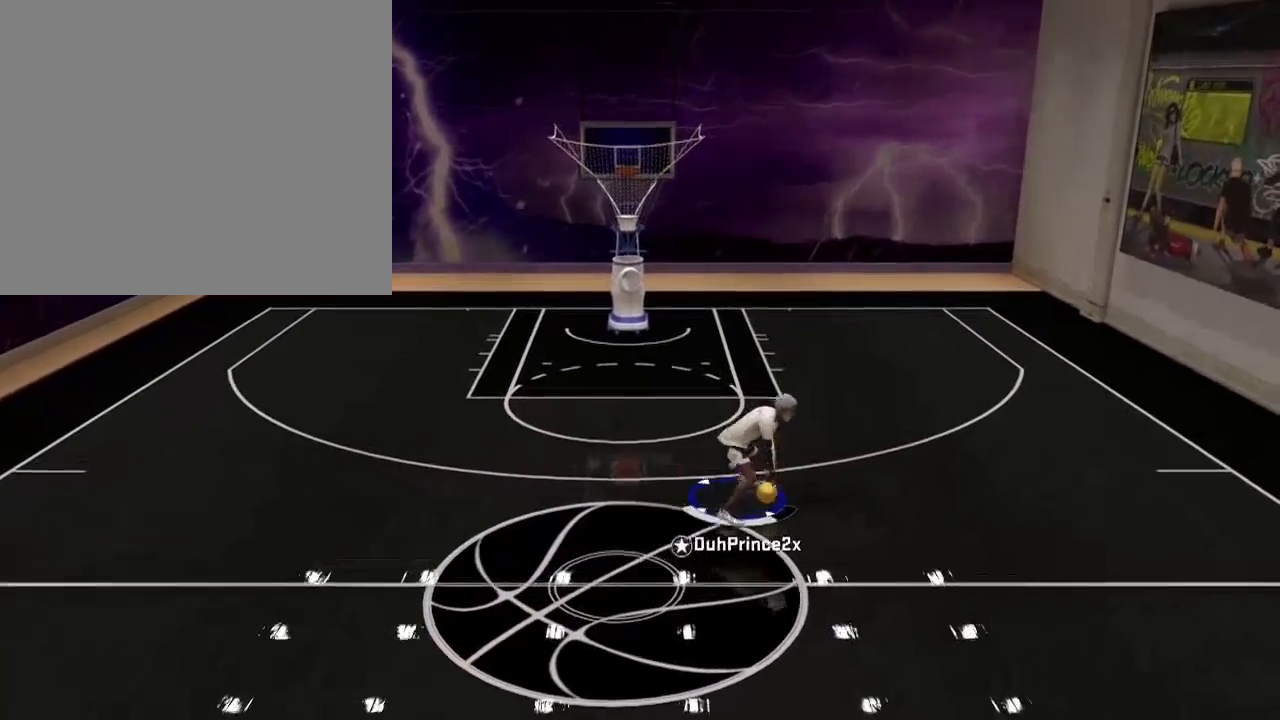
{"buttons": [], "left_stick": "left", "right_stick": "center", "events": [[333, "left_stick", "left"]]}
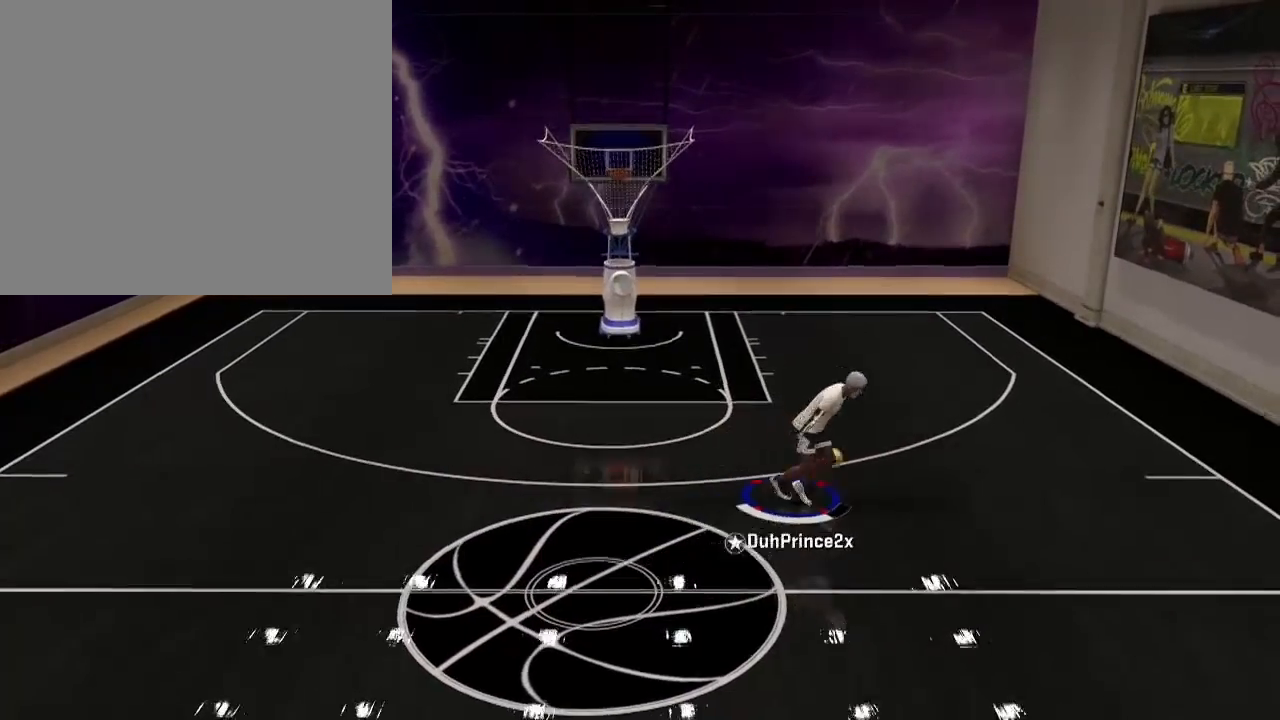
{"buttons": [], "left_stick": "left", "right_stick": "center", "events": []}
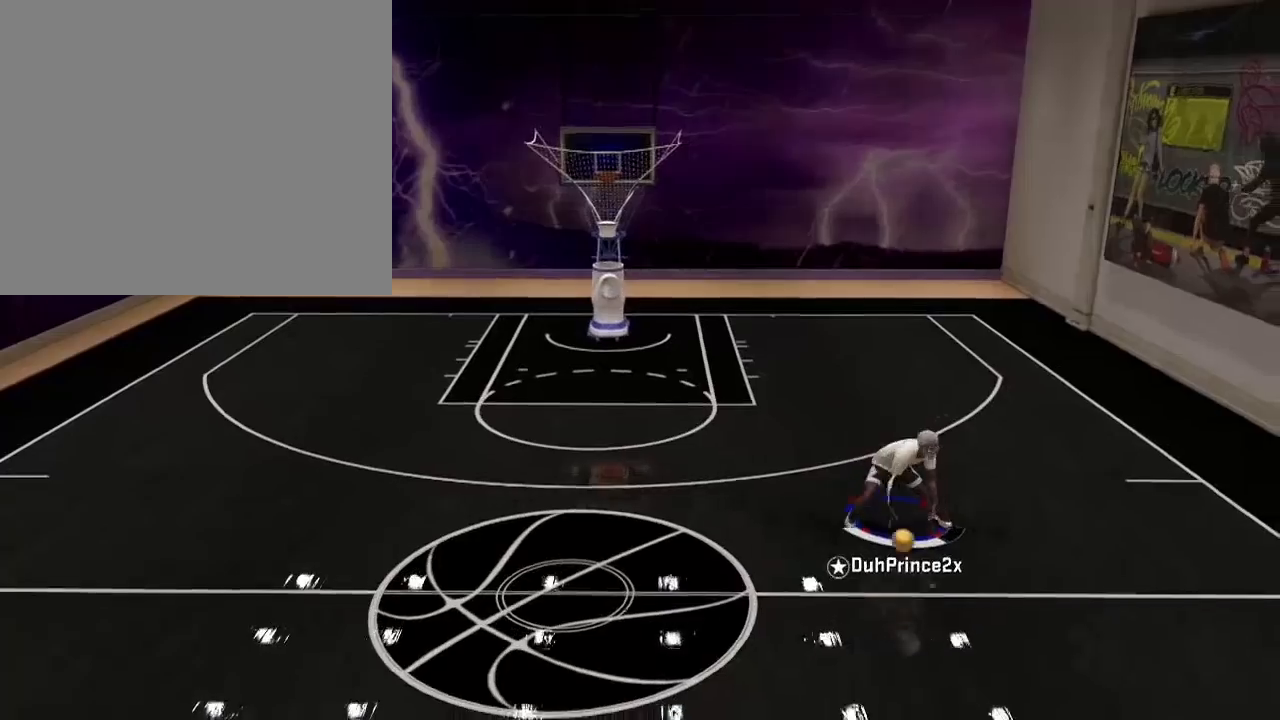
{"buttons": [], "left_stick": "left", "right_stick": "right", "events": [[500, "right_stick", "right"]]}
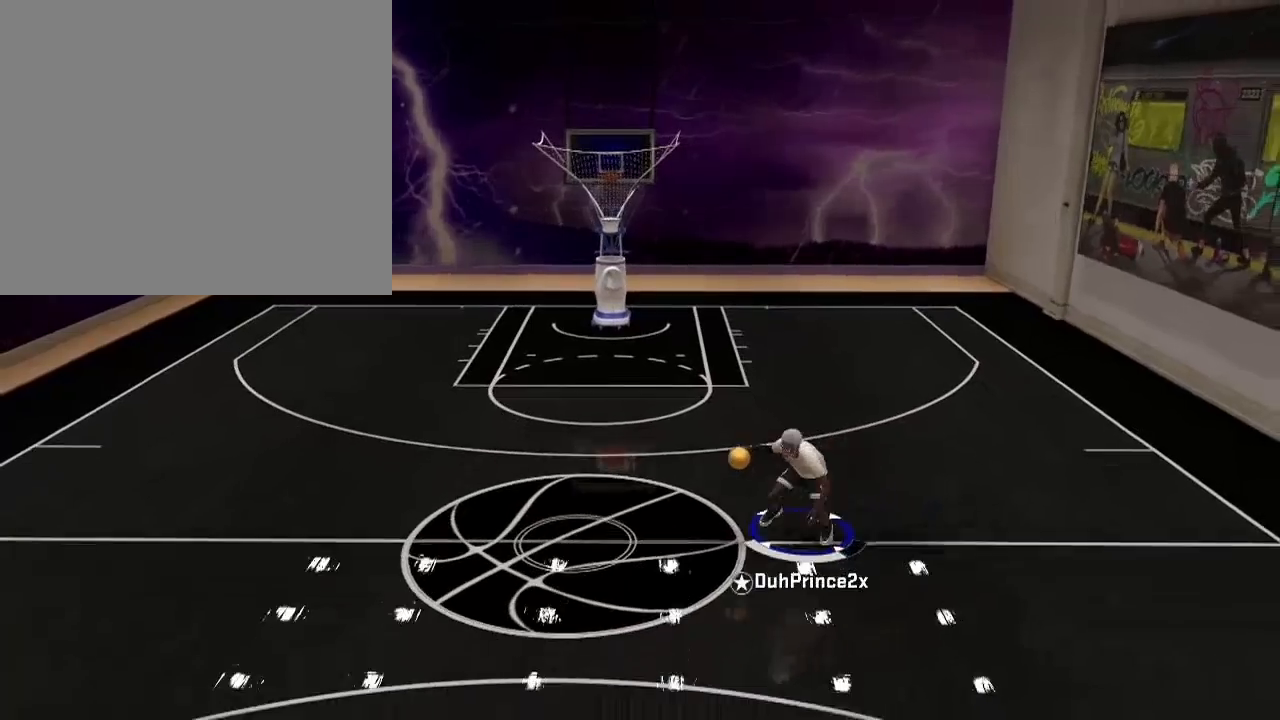
{"buttons": [], "left_stick": "left", "right_stick": "right", "events": [[134, "right_stick", "center"], [401, "right_stick", "right"]]}
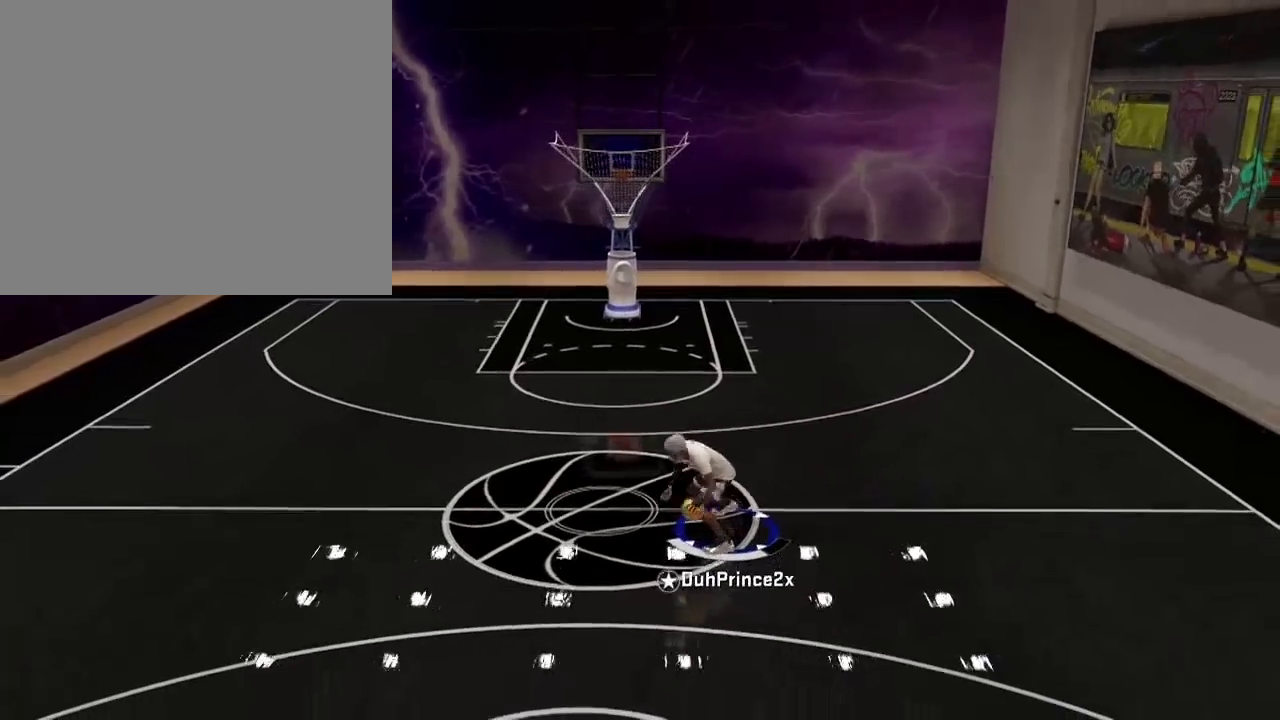
{"buttons": [], "left_stick": "up-right", "right_stick": "center", "events": [[33, "right_stick", "up-left"], [133, "left_stick", "up-left"], [133, "right_stick", "center"], [333, "left_stick", "up-right"]]}
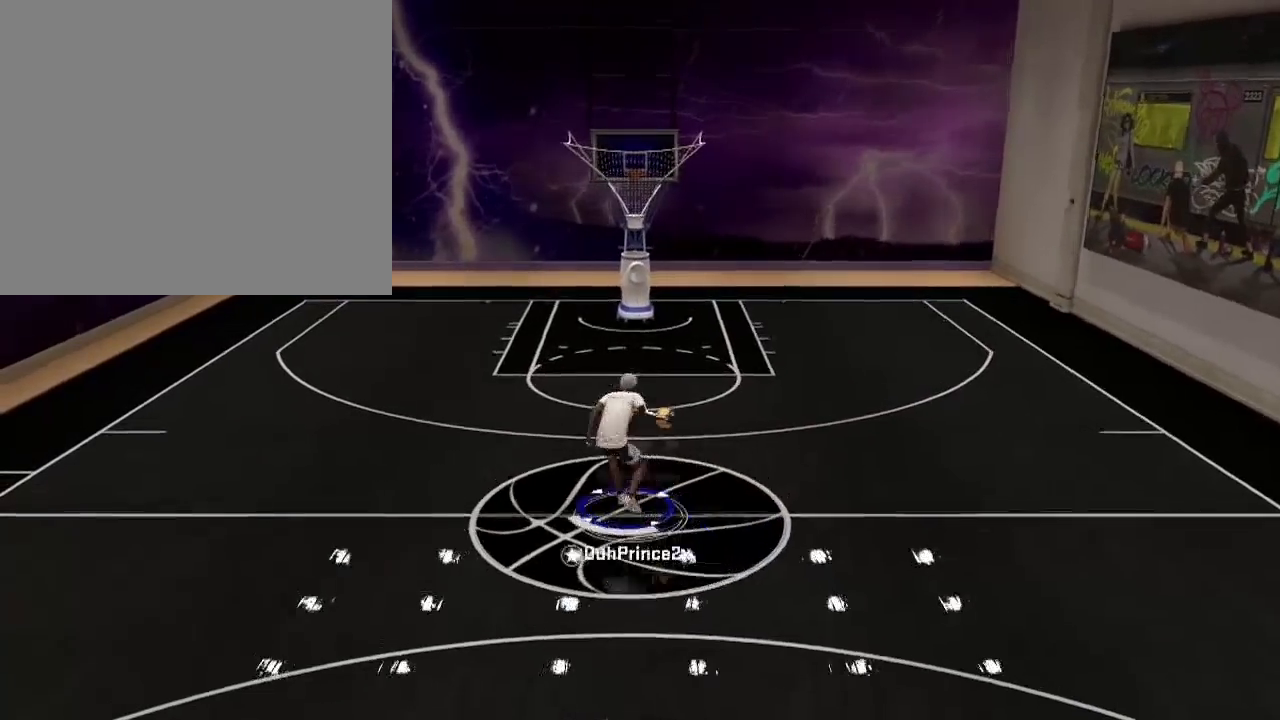
{"buttons": [], "left_stick": "right", "right_stick": "center", "events": [[167, "left_stick", "right"]]}
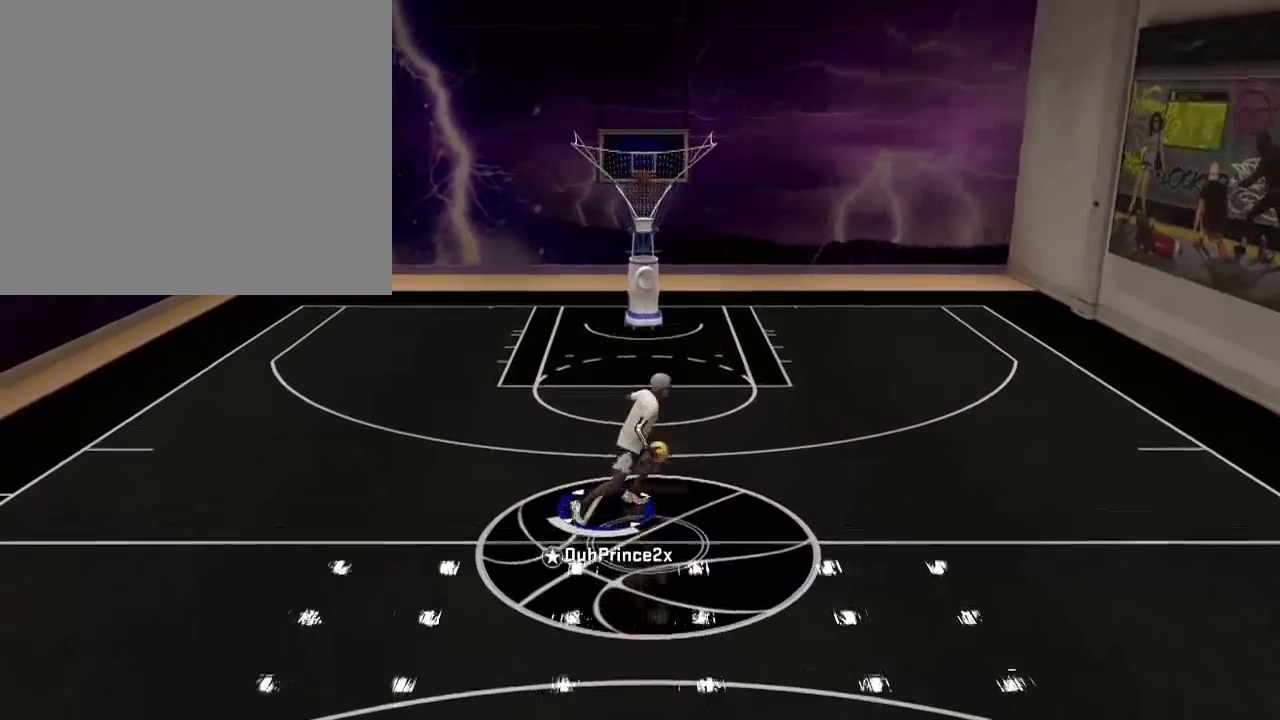
{"buttons": [], "left_stick": "up-left", "right_stick": "center", "events": [[200, "right_stick", "left"], [300, "right_stick", "center"], [333, "left_stick", "center"], [467, "left_stick", "up-left"]]}
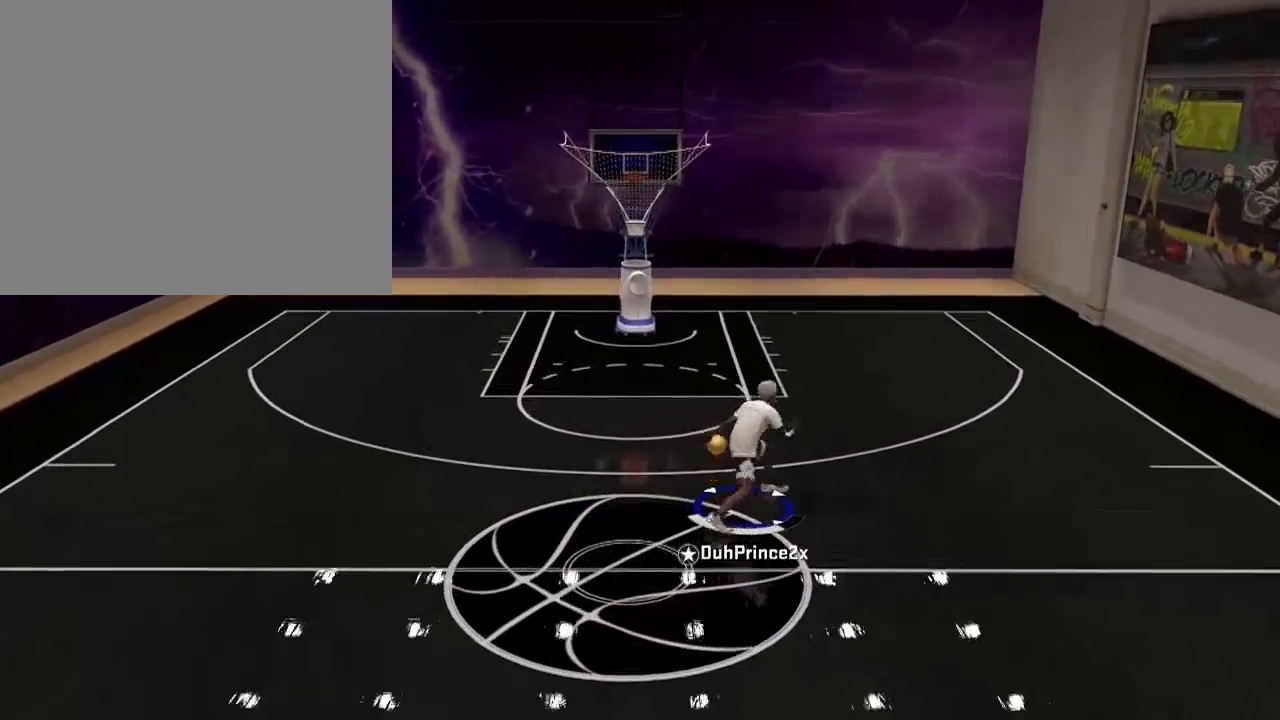
{"buttons": [], "left_stick": "left", "right_stick": "center", "events": [[301, "left_stick", "left"]]}
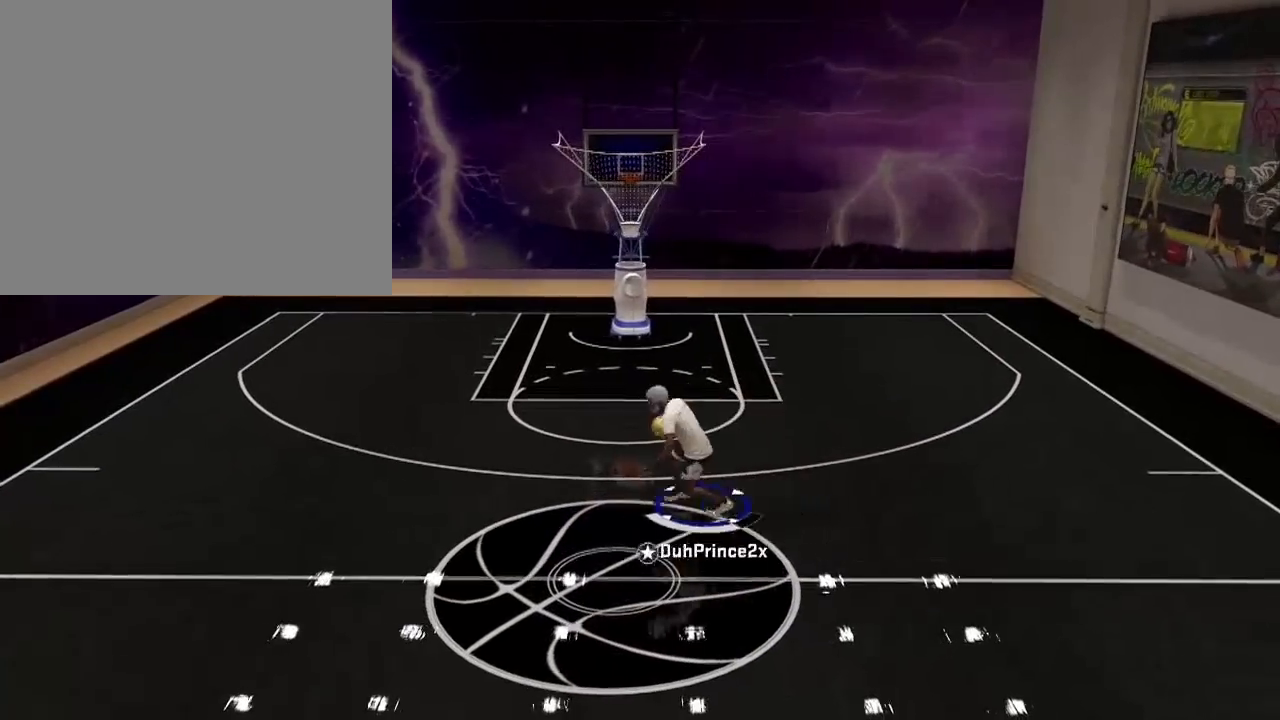
{"buttons": [], "left_stick": "center", "right_stick": "center", "events": [[133, "right_stick", "up-right"], [233, "right_stick", "center"], [300, "left_stick", "center"]]}
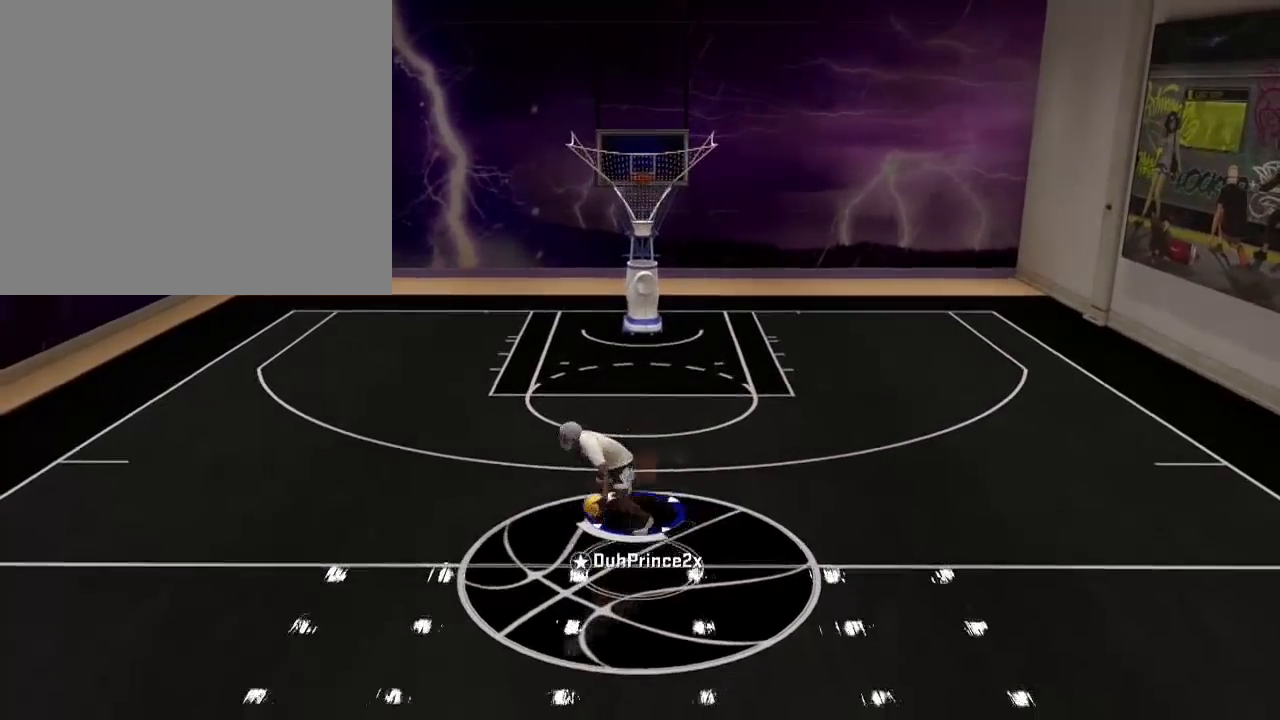
{"buttons": ["SQUARE"], "left_stick": "center", "right_stick": "center", "events": [[134, "SQUARE", "down"]]}
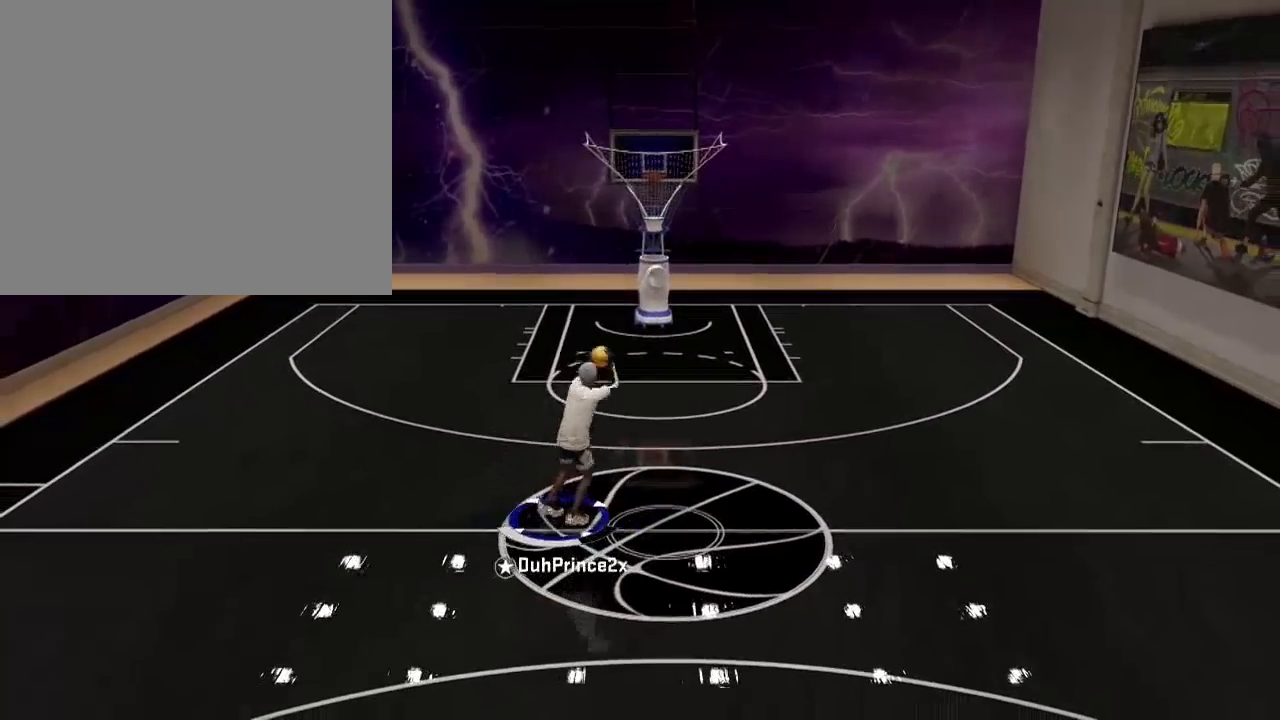
{"buttons": [], "left_stick": "center", "right_stick": "center", "events": [[100, "SQUARE", "up"]]}
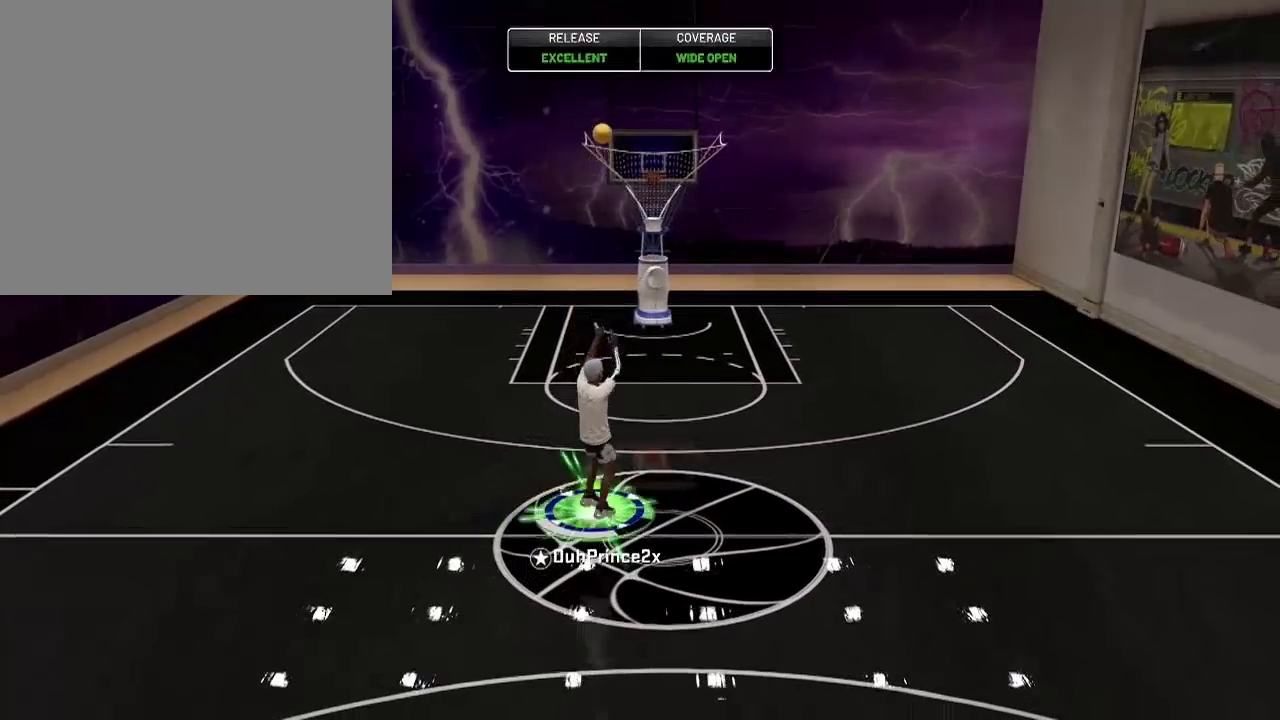
{"buttons": [], "left_stick": "center", "right_stick": "center", "events": []}
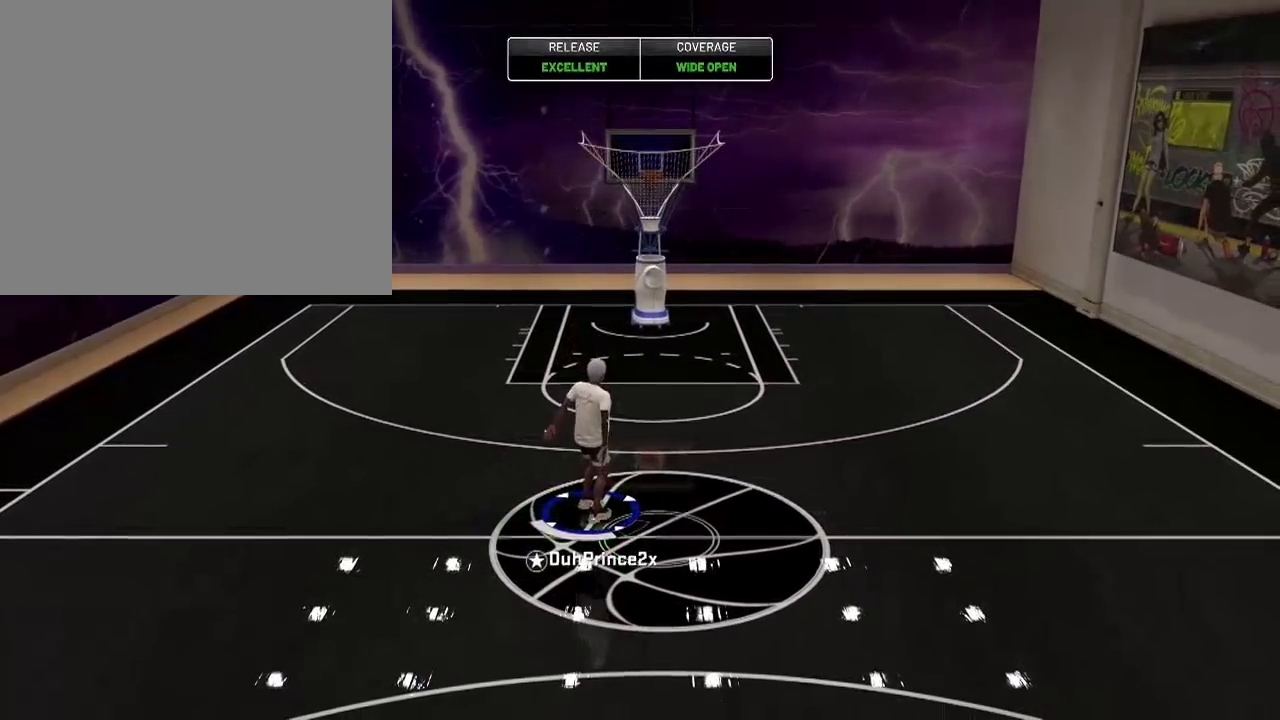
{"buttons": [], "left_stick": "center", "right_stick": "center", "events": [[100, "CROSS", "down"], [267, "CROSS", "up"], [367, "CROSS", "down"], [500, "CROSS", "up"]]}
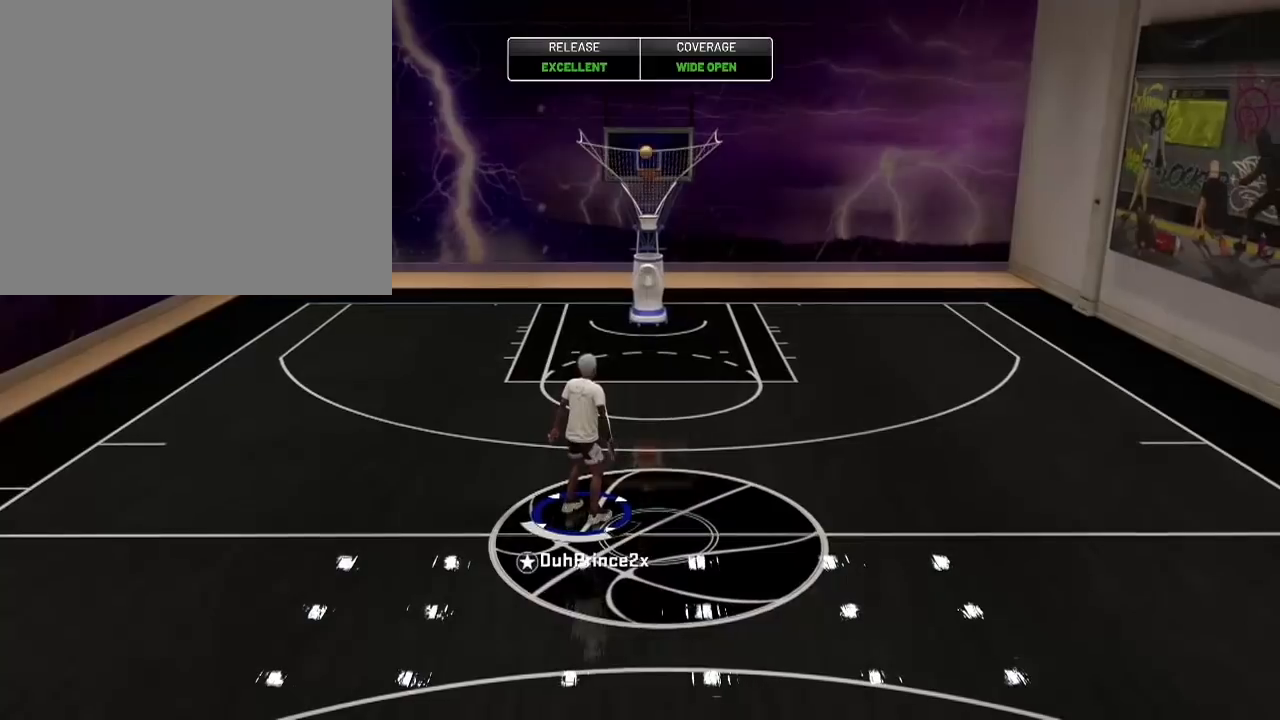
{"buttons": ["CROSS"], "left_stick": "center", "right_stick": "center", "events": [[167, "CROSS", "down"], [267, "CROSS", "up"], [467, "CROSS", "down"]]}
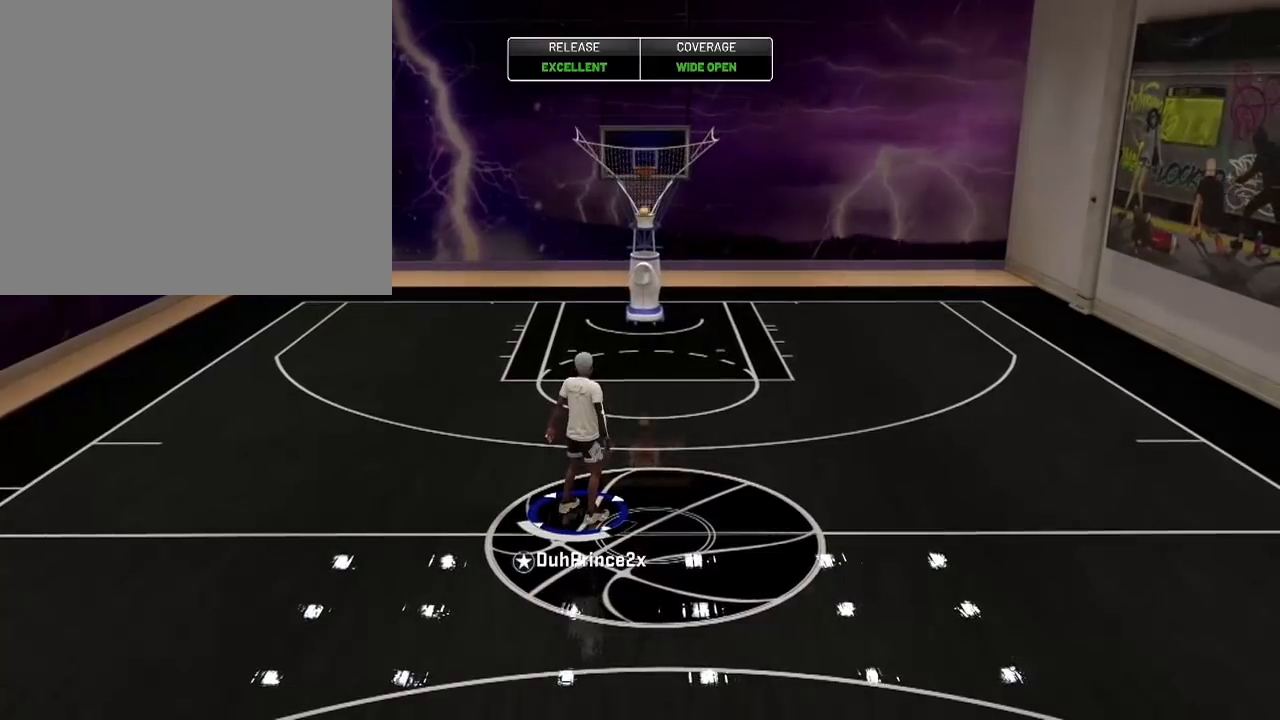
{"buttons": [], "left_stick": "center", "right_stick": "center", "events": [[33, "CROSS", "up"], [233, "CROSS", "down"], [267, "CROSS", "up"], [300, "CROSS", "down"], [433, "CROSS", "up"]]}
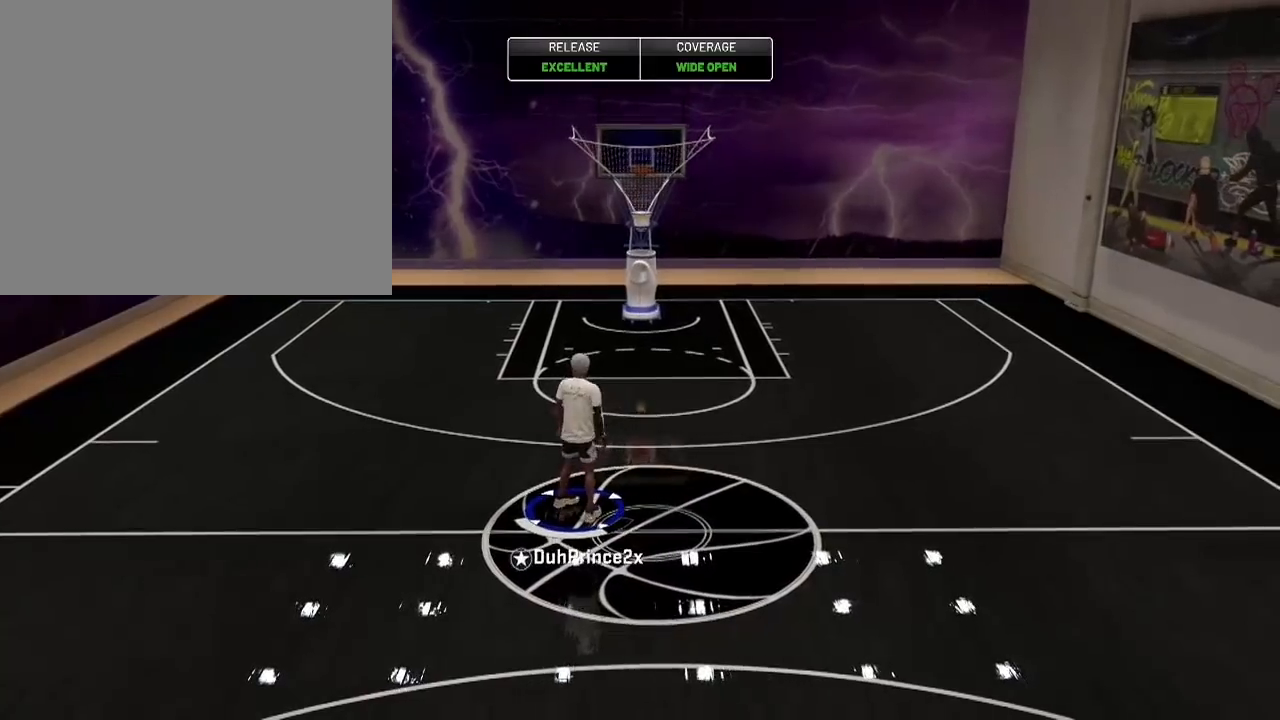
{"buttons": [], "left_stick": "center", "right_stick": "center", "events": [[134, "CROSS", "down"], [167, "CROSS", "up"], [401, "CROSS", "down"], [434, "CROSS", "up"]]}
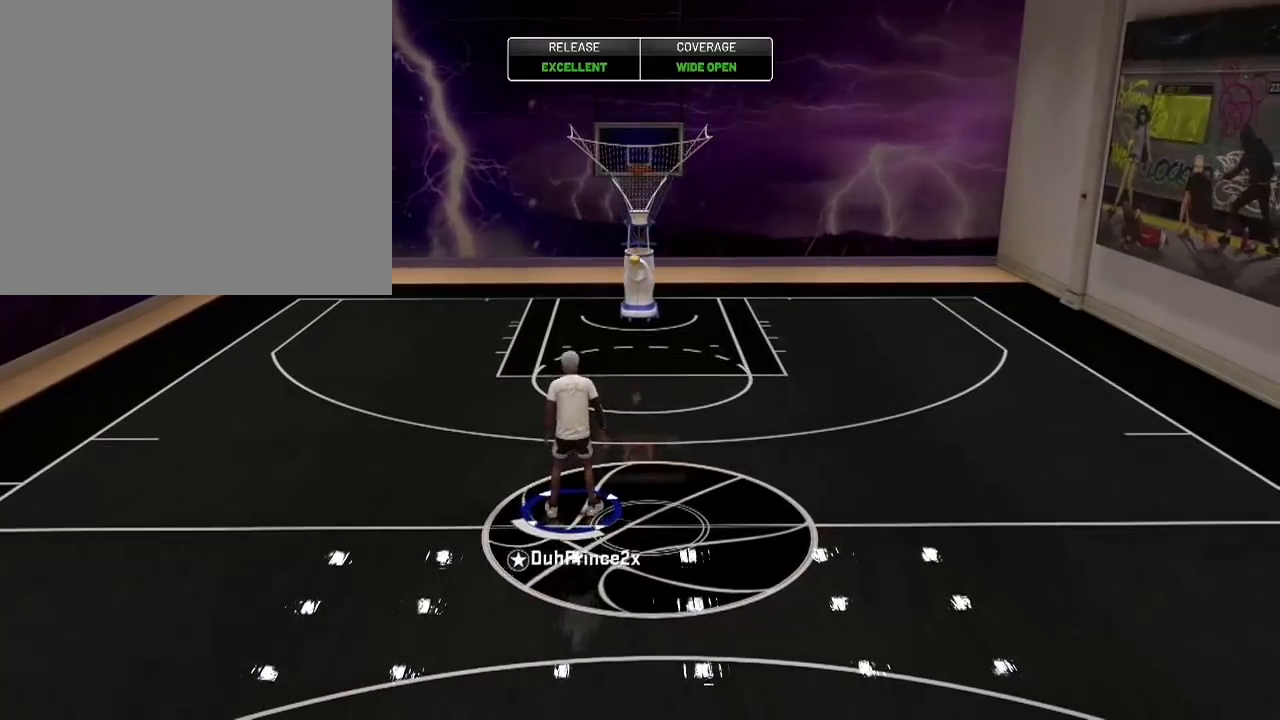
{"buttons": ["R2"], "left_stick": "up-left", "right_stick": "center", "events": [[200, "left_stick", "up-left"], [333, "R2", "down"]]}
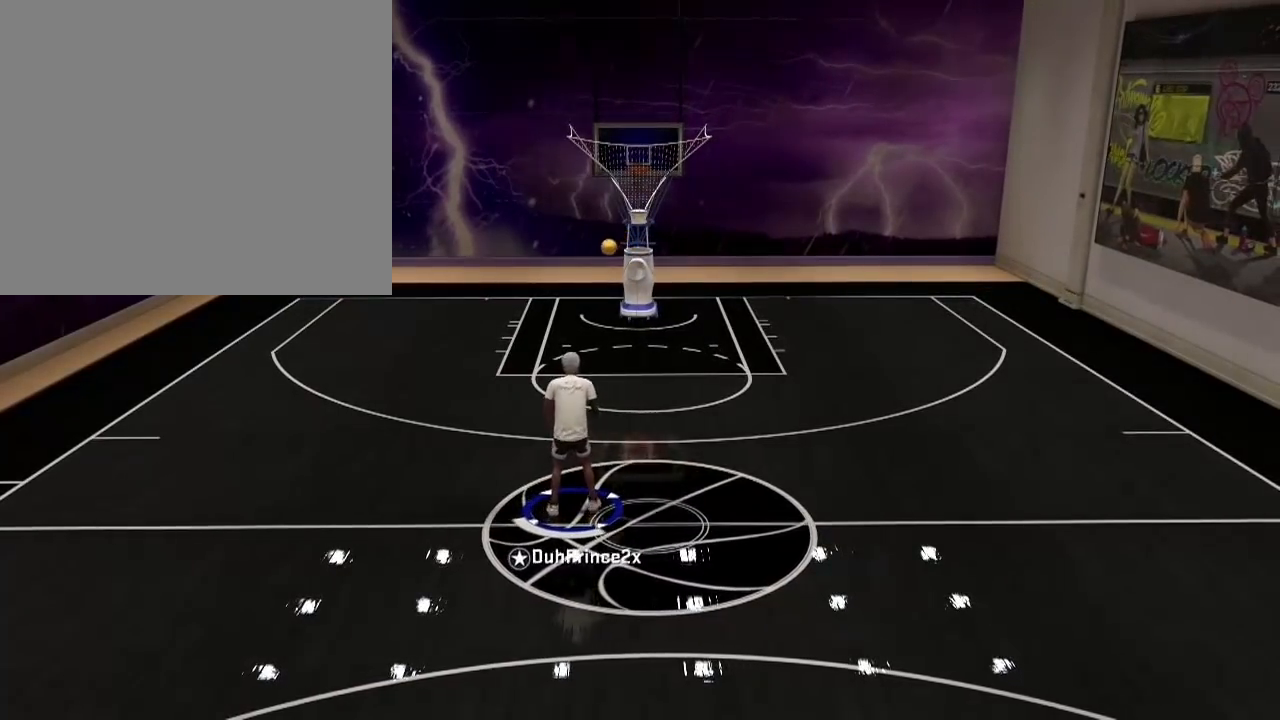
{"buttons": ["R2"], "left_stick": "left", "right_stick": "center", "events": [[67, "left_stick", "left"]]}
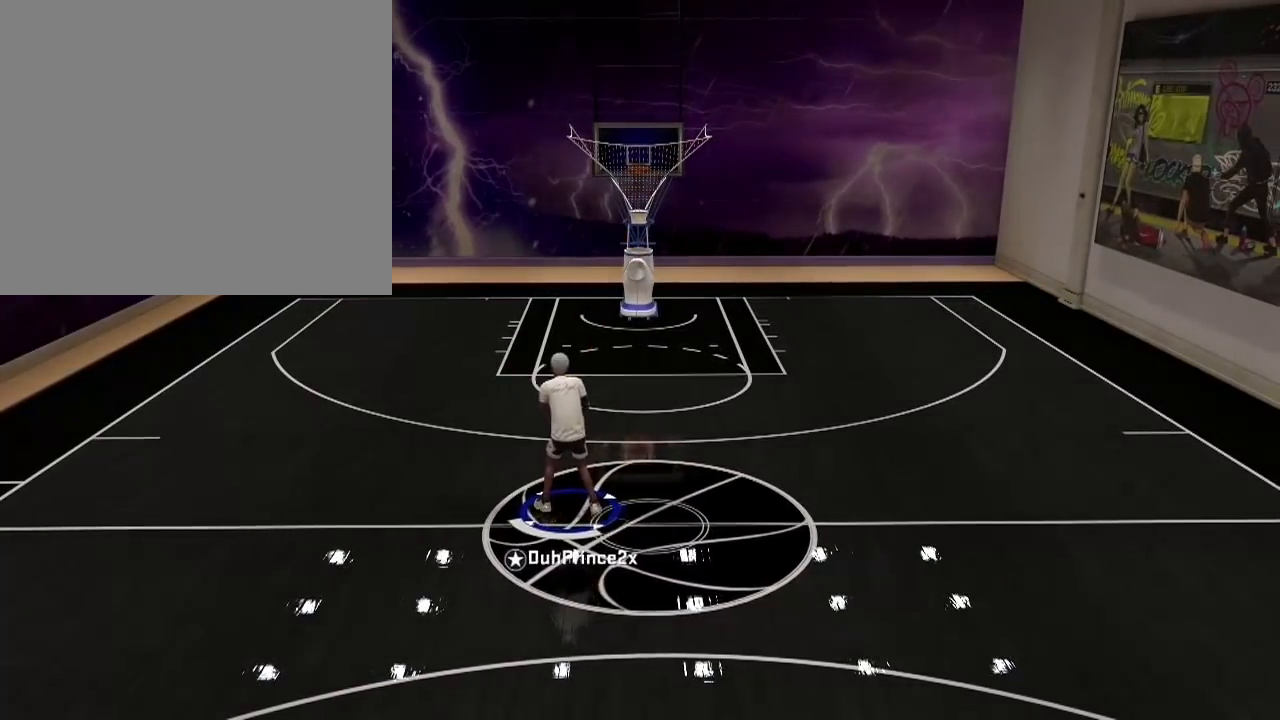
{"buttons": ["R2"], "left_stick": "up-left", "right_stick": "center", "events": [[233, "left_stick", "up-left"]]}
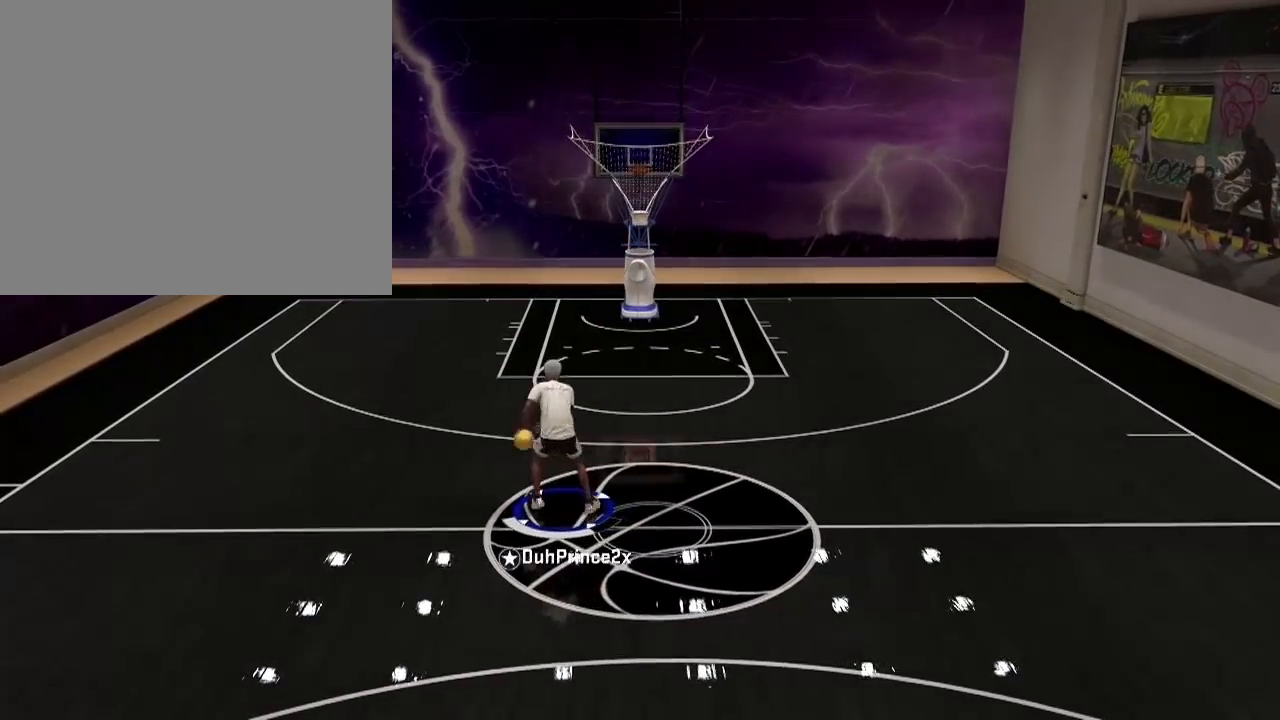
{"buttons": [], "left_stick": "center", "right_stick": "center", "events": [[467, "R2", "up"], [467, "left_stick", "center"]]}
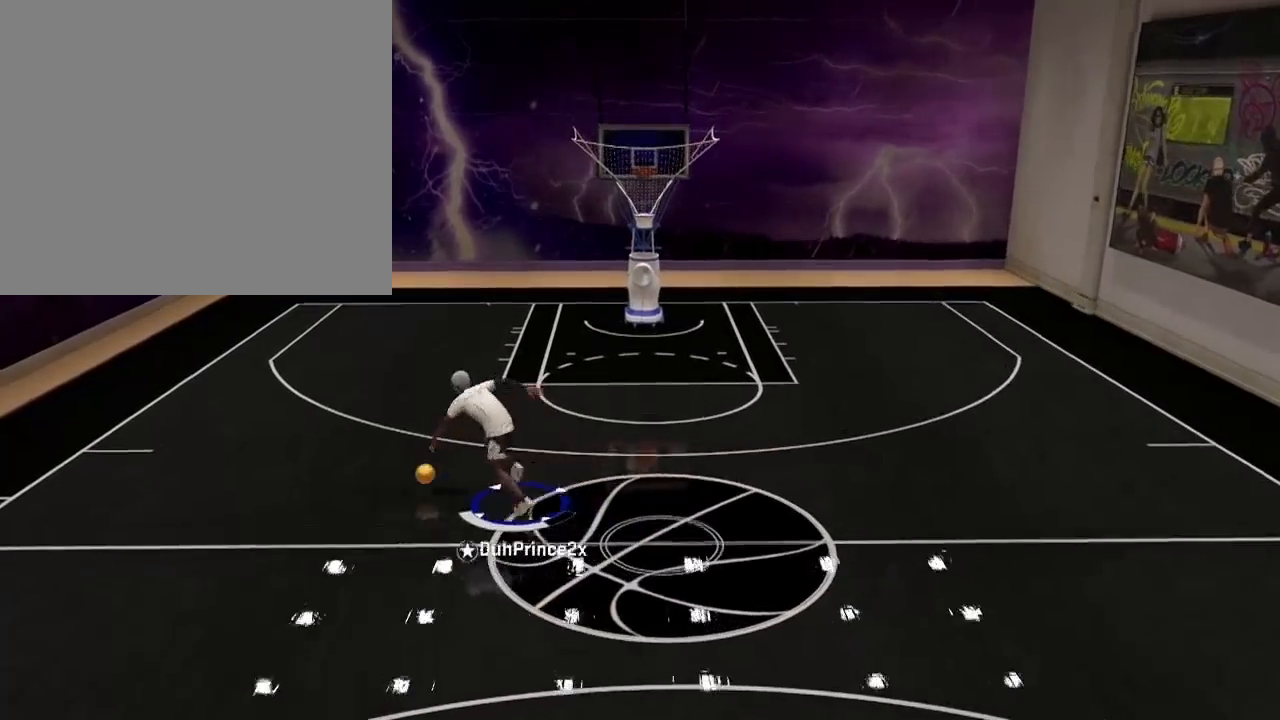
{"buttons": [], "left_stick": "center", "right_stick": "center", "events": []}
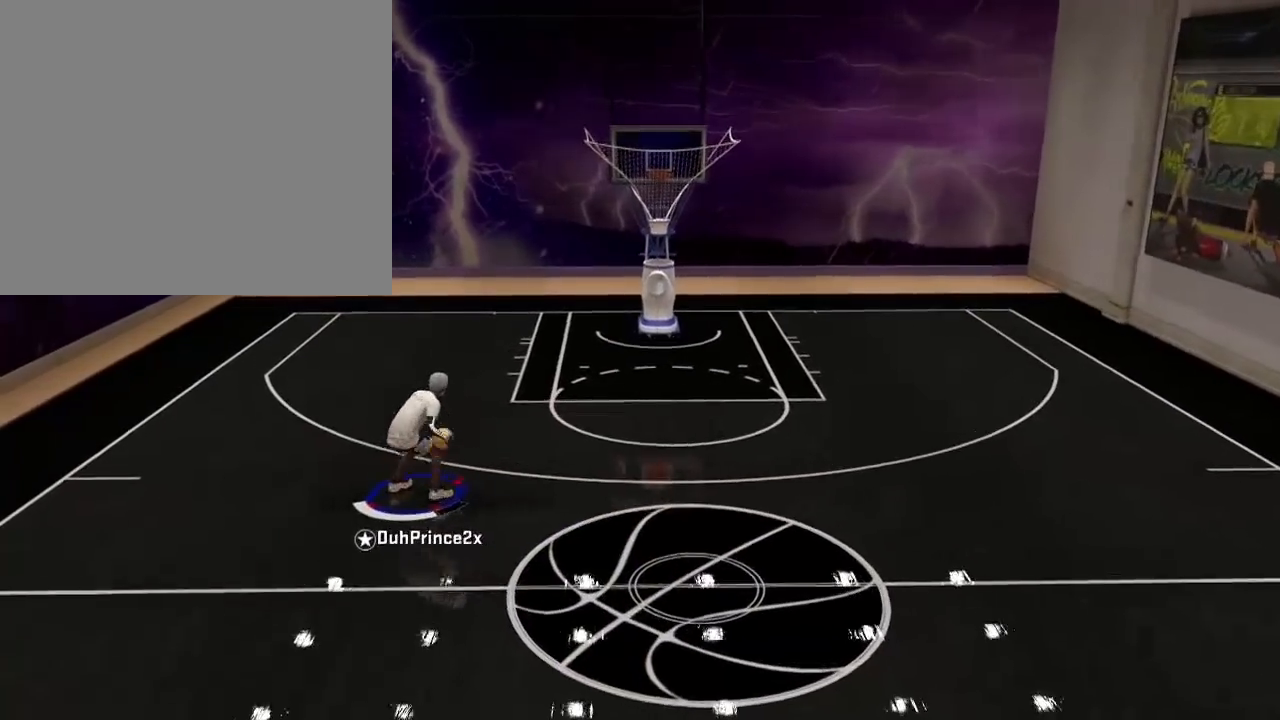
{"buttons": ["R2"], "left_stick": "up", "right_stick": "center", "events": [[467, "R2", "down"], [467, "left_stick", "up"]]}
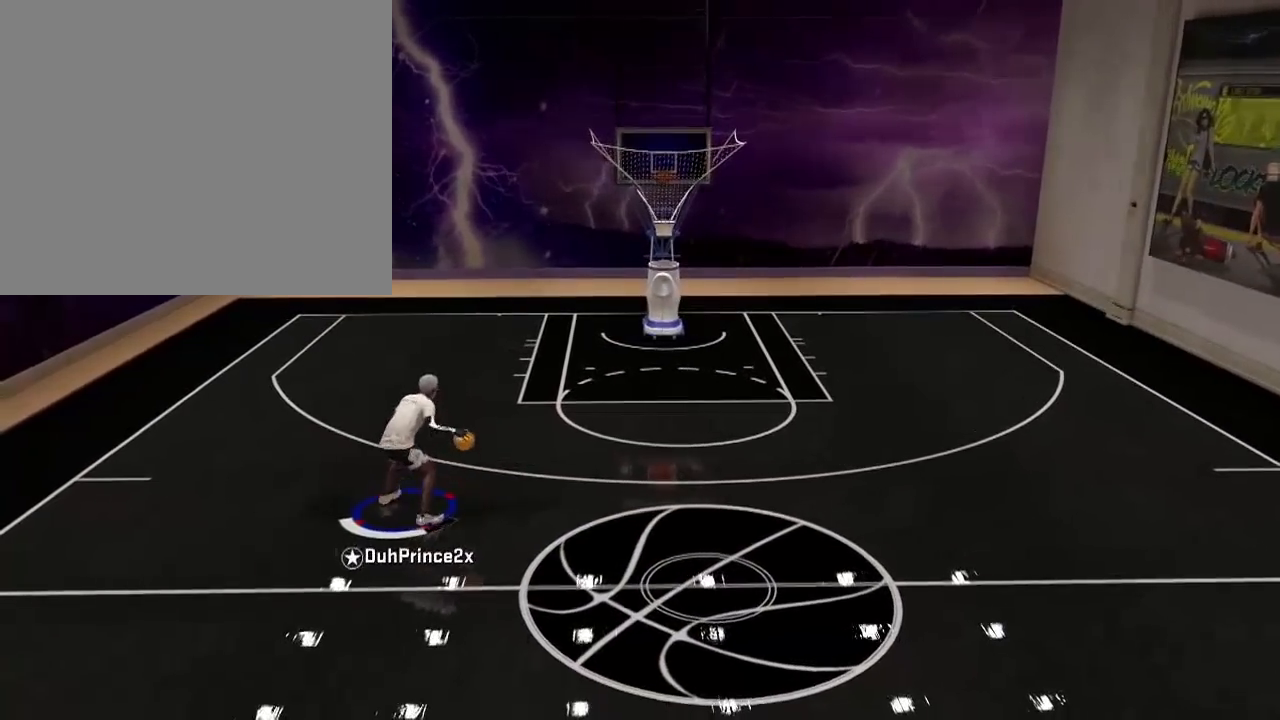
{"buttons": ["R2"], "left_stick": "right", "right_stick": "center", "events": [[233, "left_stick", "up-right"], [500, "left_stick", "right"]]}
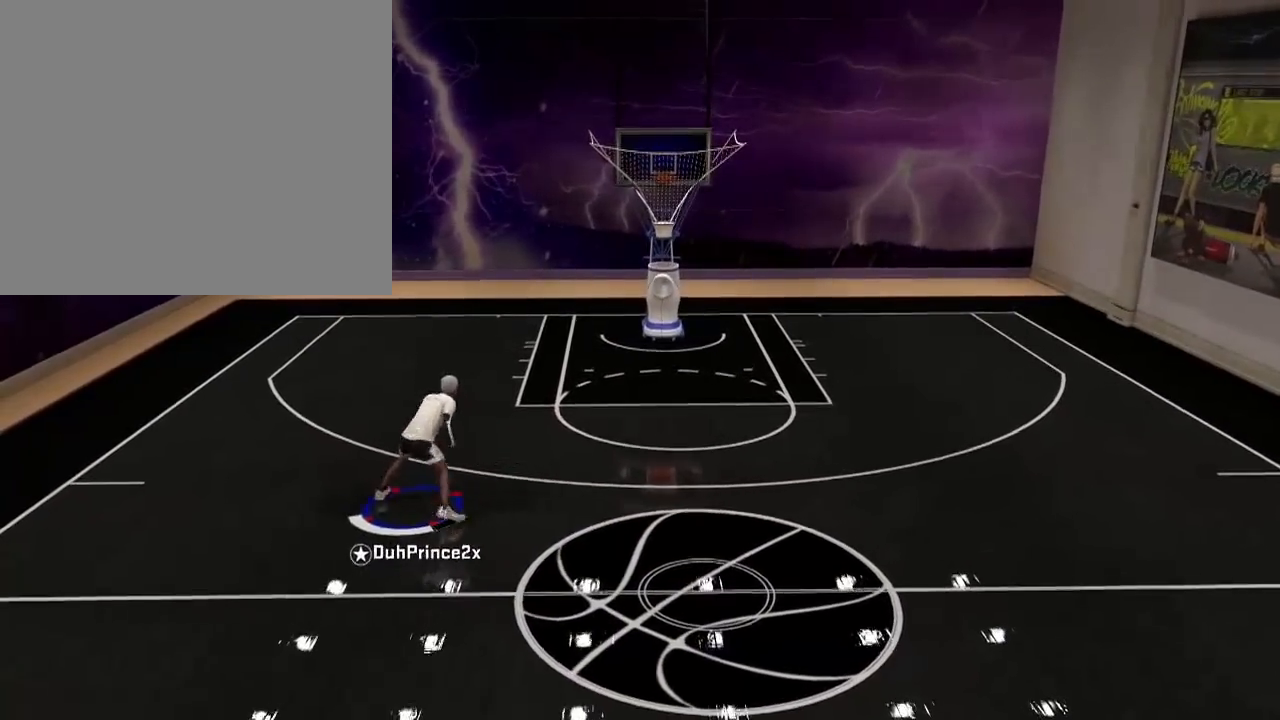
{"buttons": [], "left_stick": "down-right", "right_stick": "center", "events": [[234, "left_stick", "down-right"], [334, "R2", "up"]]}
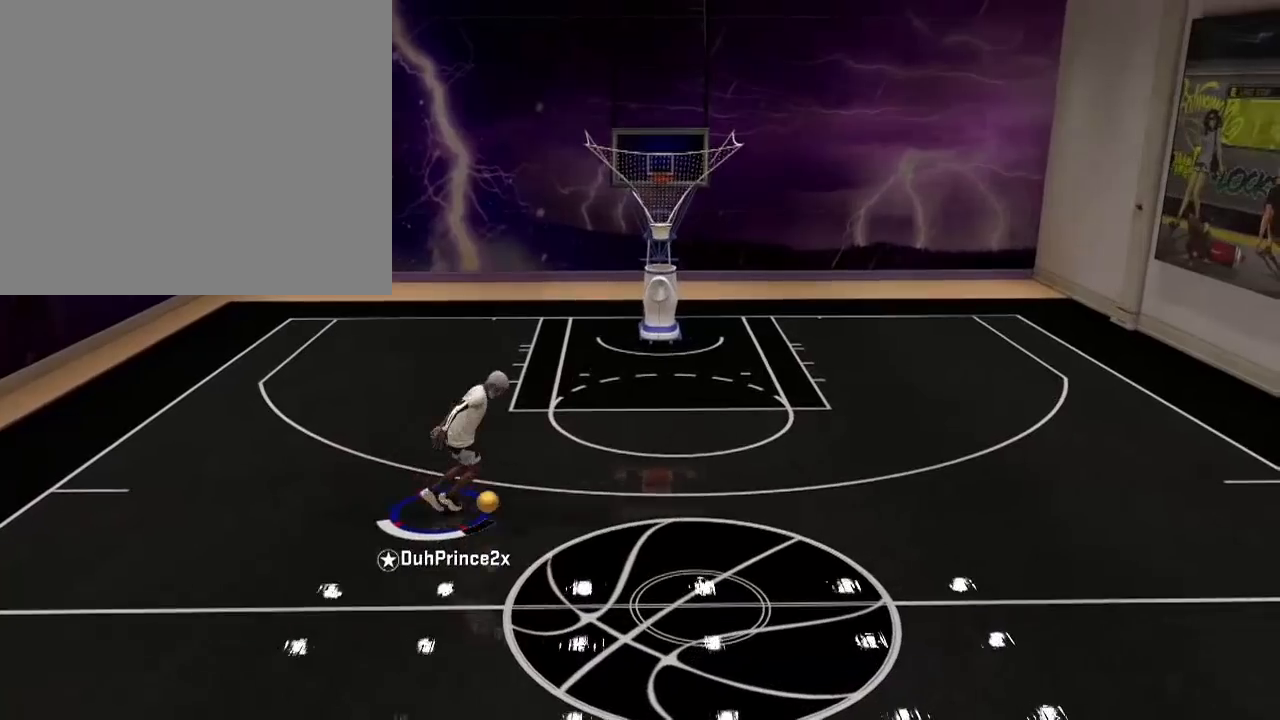
{"buttons": [], "left_stick": "center", "right_stick": "center", "events": [[233, "left_stick", "center"]]}
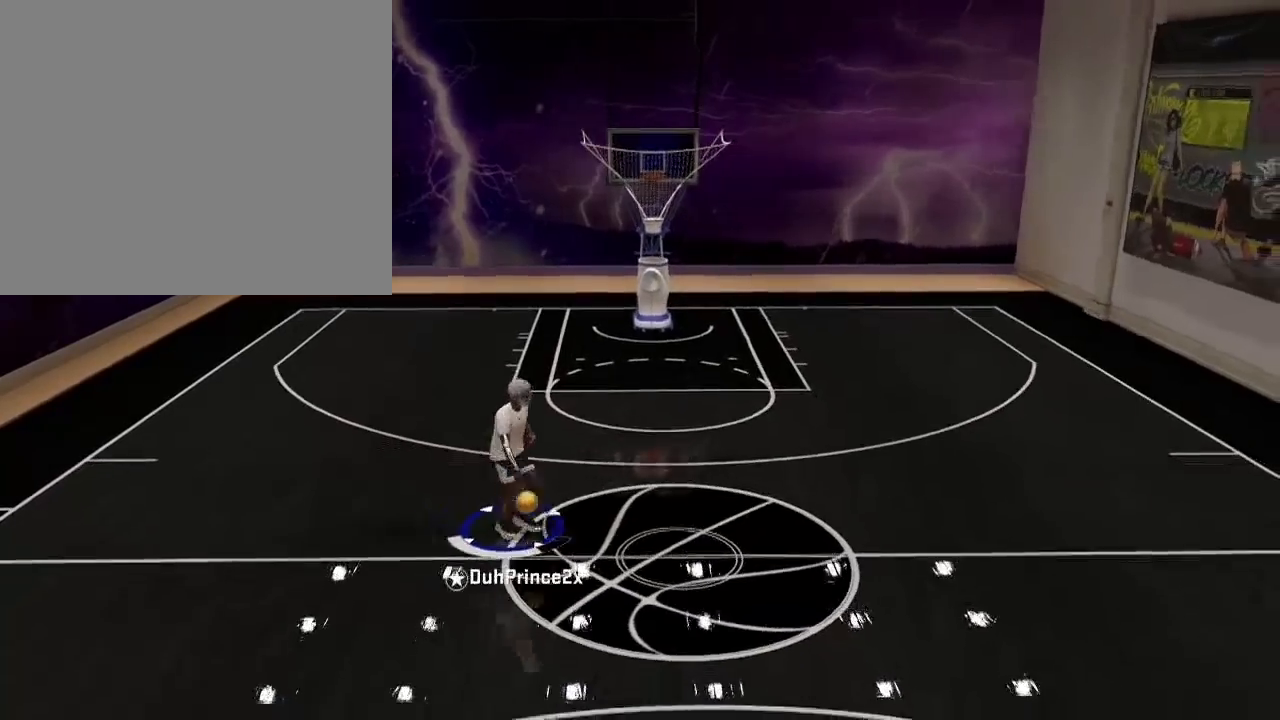
{"buttons": [], "left_stick": "center", "right_stick": "up-right", "events": [[367, "right_stick", "up-right"]]}